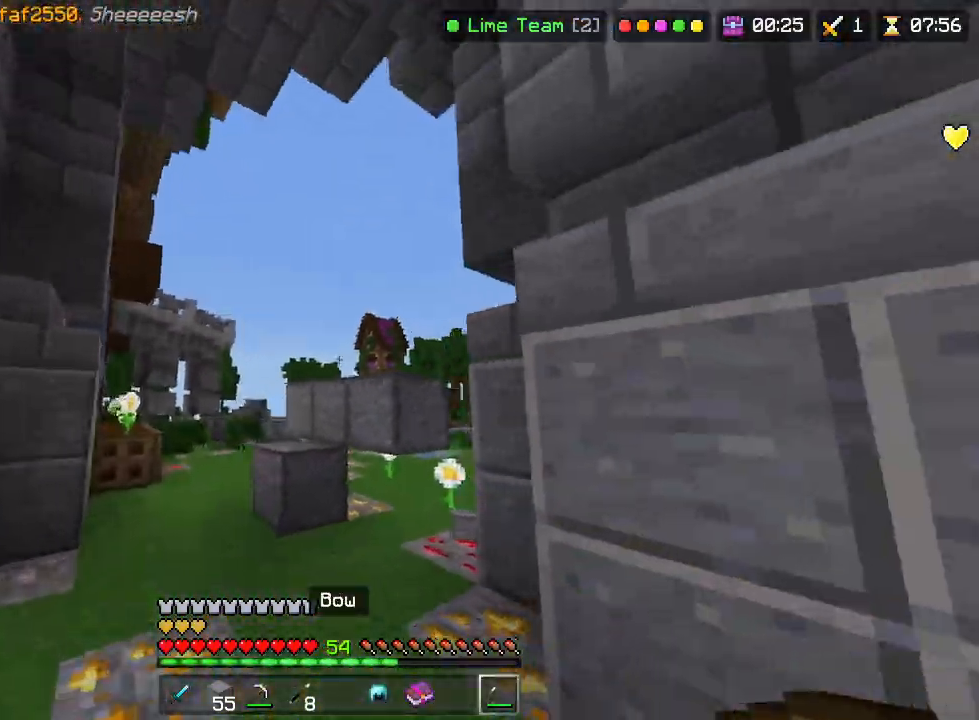
Gameplay with a controller (PlayStation layout); each line is a JSON object with the inputs held at the frame after it. "events" lists button and stick changes between this image and that frame as [ms after this image, input, new state], when the widget could be followed in between. Not read: TOUCHPAD.
{"buttons": [], "left_stick": "up", "right_stick": "up", "events": [[267, "right_stick", "up"], [300, "L3", "down"], [350, "L3", "up"], [417, "left_stick", "up"], [433, "L3", "down"], [500, "L3", "up"]]}
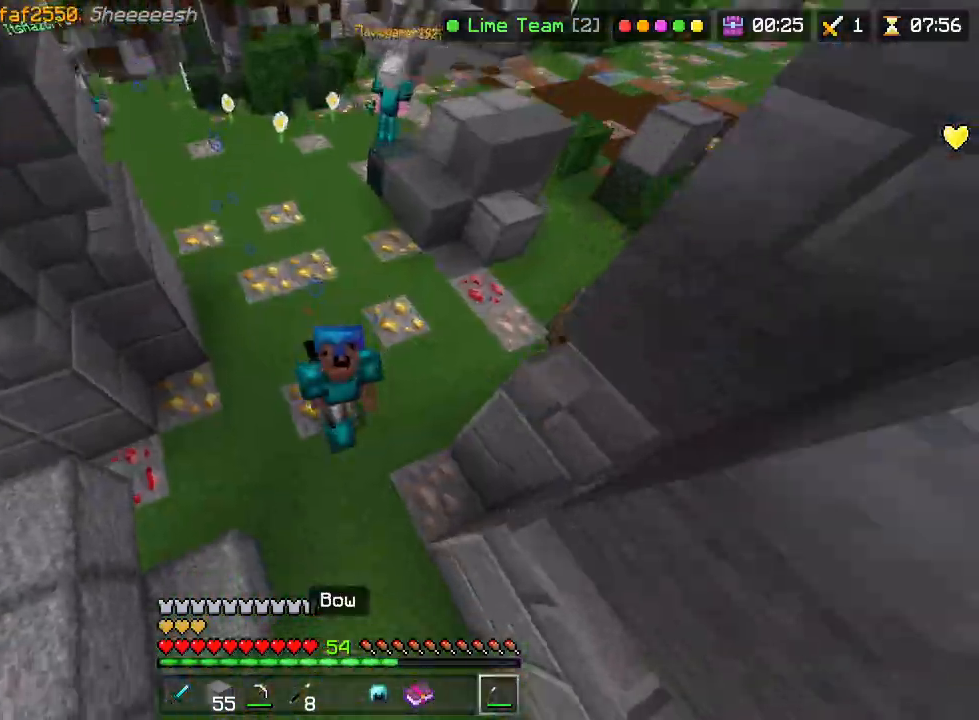
{"buttons": [], "left_stick": "up-right", "right_stick": "down-left", "events": [[133, "right_stick", "center"], [300, "right_stick", "right"], [350, "left_stick", "up-right"], [350, "right_stick", "down"], [400, "right_stick", "down-left"]]}
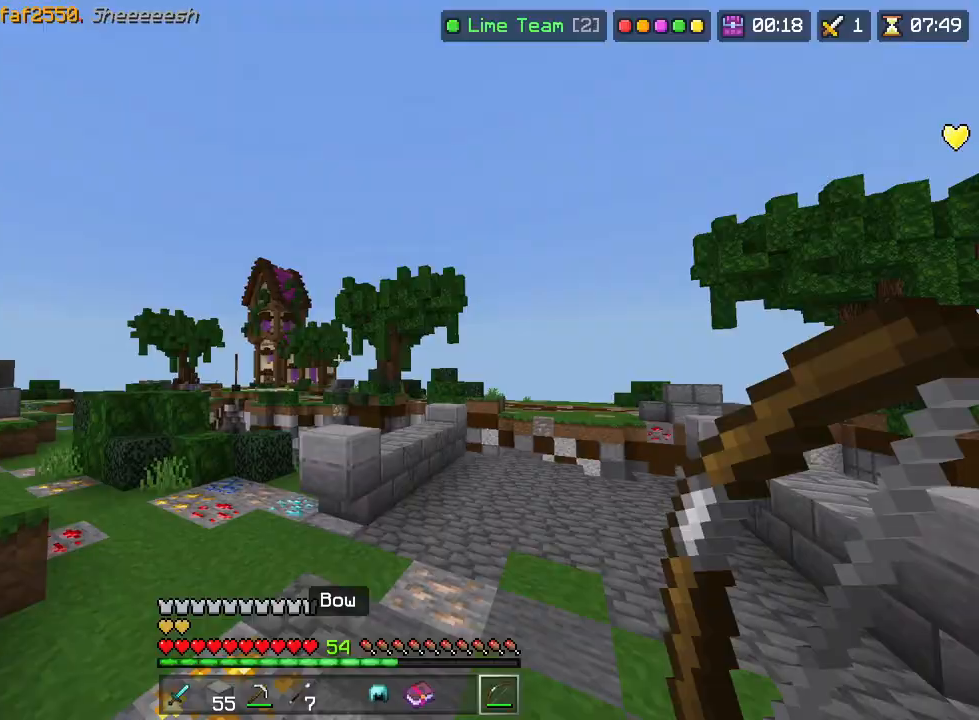
{"buttons": [], "left_stick": "down-right", "right_stick": "right", "events": [[33, "right_stick", "left"], [83, "left_stick", "down-right"], [250, "right_stick", "center"], [283, "left_stick", "center"], [433, "right_stick", "right"], [467, "left_stick", "down-right"]]}
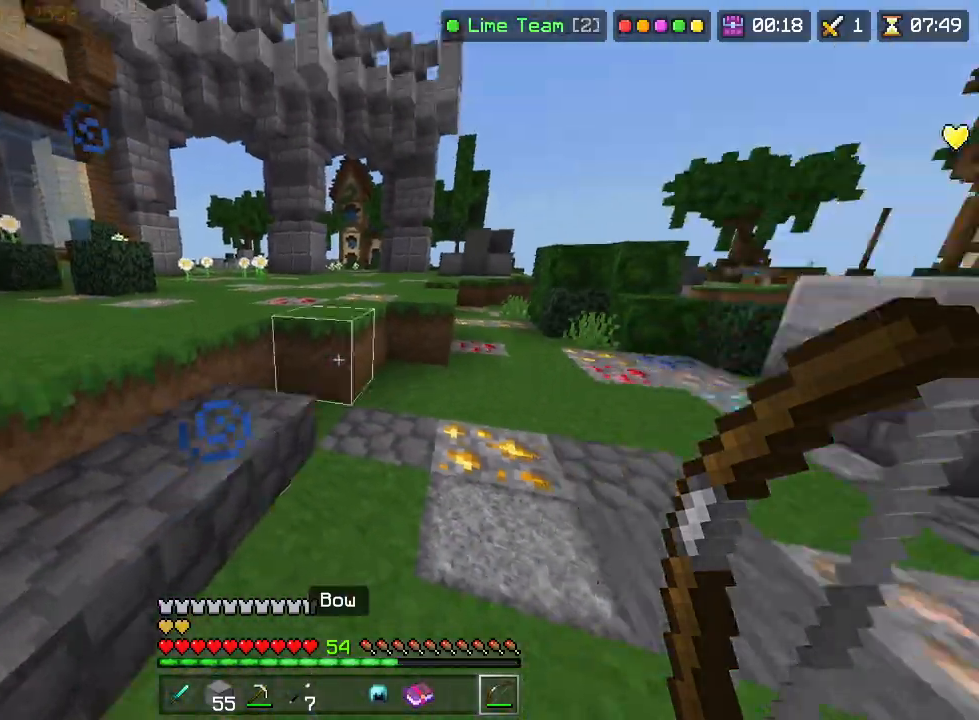
{"buttons": [], "left_stick": "center", "right_stick": "center", "events": [[83, "right_stick", "center"], [117, "left_stick", "center"], [133, "right_stick", "left"], [283, "right_stick", "center"]]}
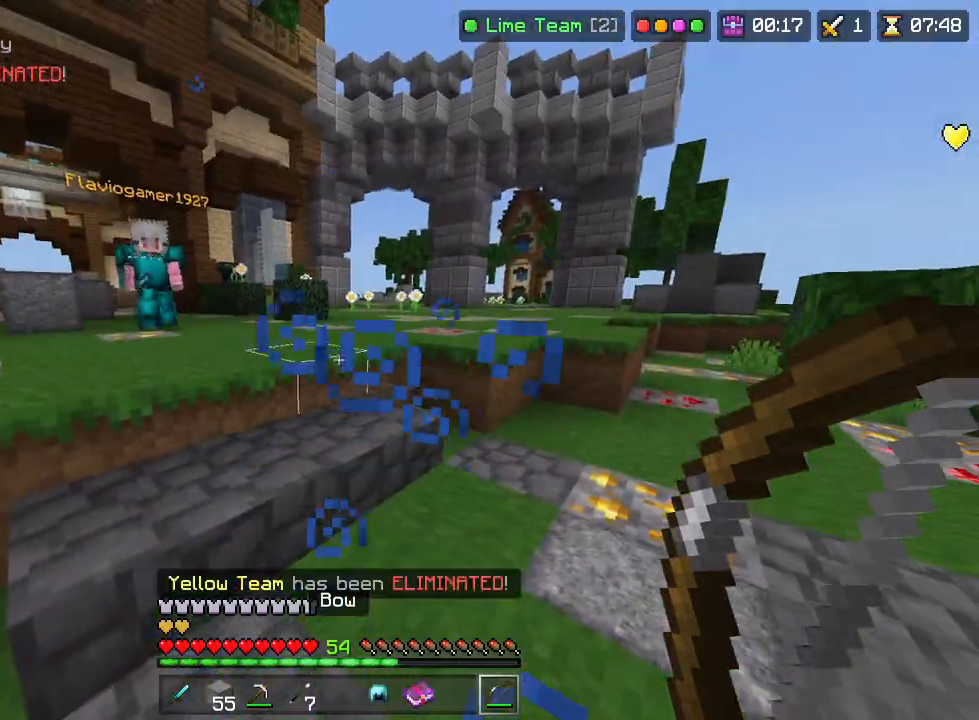
{"buttons": [], "left_stick": "up", "right_stick": "up-right", "events": [[200, "right_stick", "right"], [217, "left_stick", "down-right"], [350, "left_stick", "up"], [350, "right_stick", "up-right"]]}
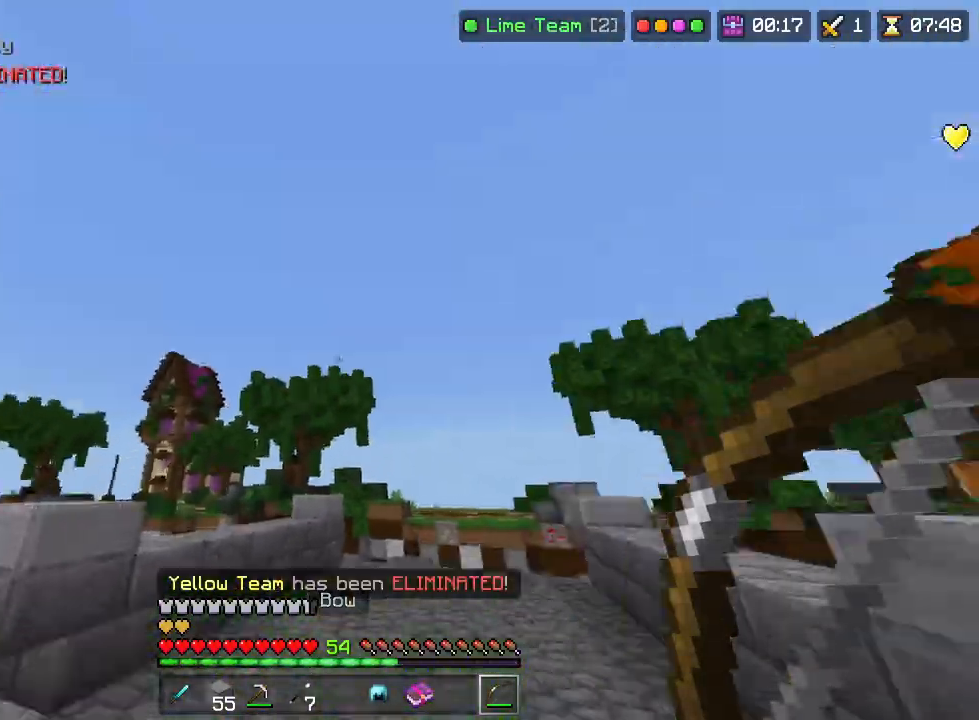
{"buttons": [], "left_stick": "up", "right_stick": "left", "events": [[67, "right_stick", "up"], [283, "CIRCLE", "down"], [400, "right_stick", "center"], [433, "CIRCLE", "up"], [450, "right_stick", "left"]]}
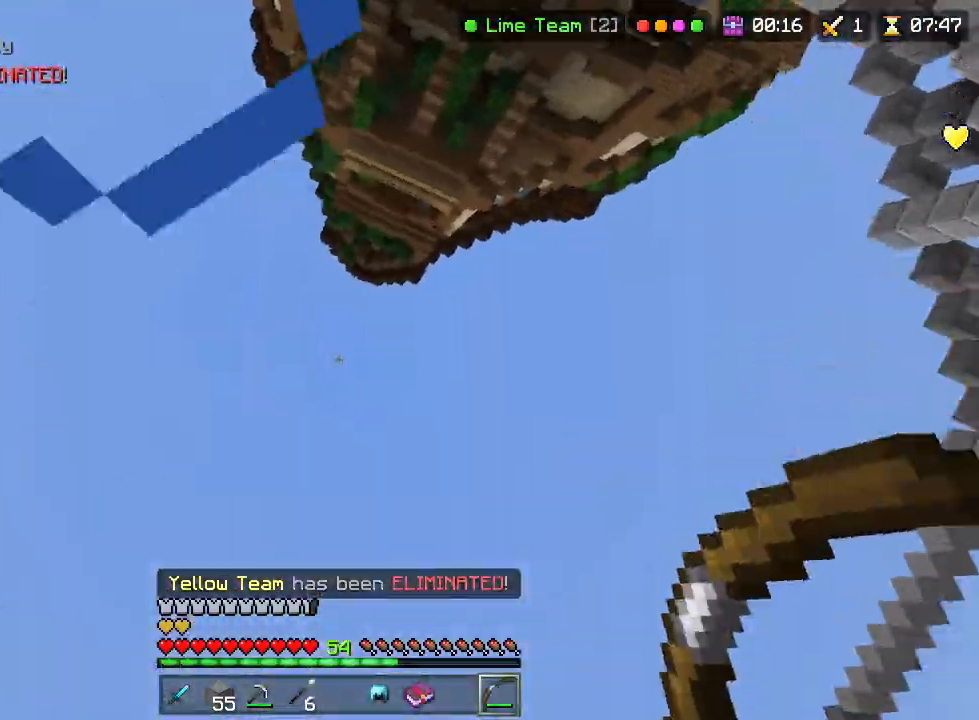
{"buttons": ["TRIANGLE"], "left_stick": "right", "right_stick": "left"}
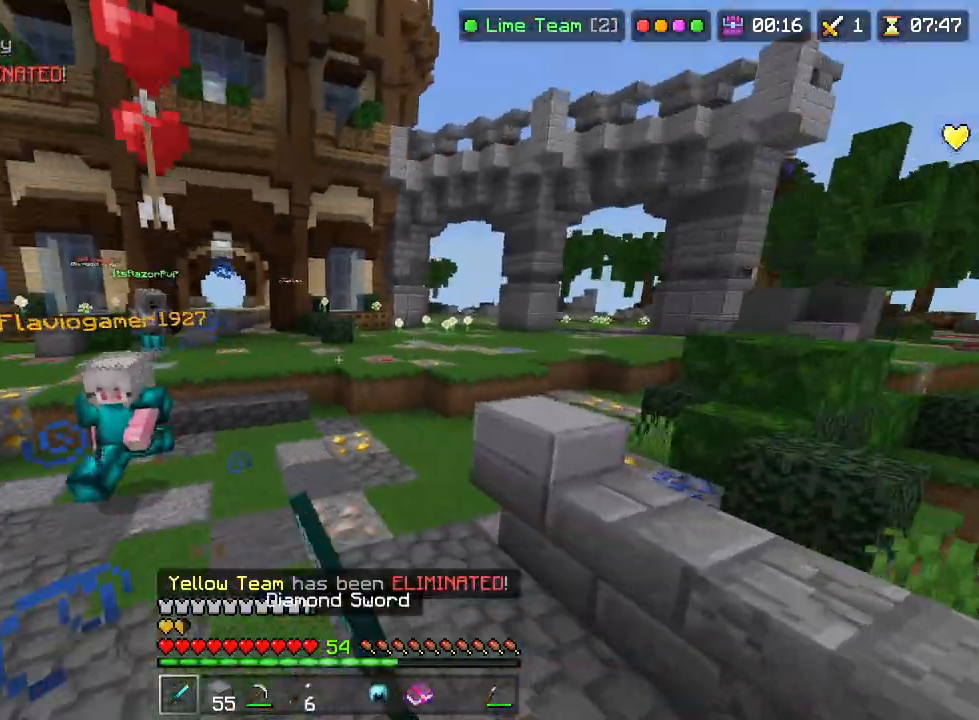
{"buttons": ["TRIANGLE"], "left_stick": "up-right", "right_stick": "left", "events": [[83, "left_stick", "up"], [83, "right_stick", "center"], [200, "right_stick", "up-left"], [300, "right_stick", "center"], [400, "left_stick", "up-right"], [400, "right_stick", "left"]]}
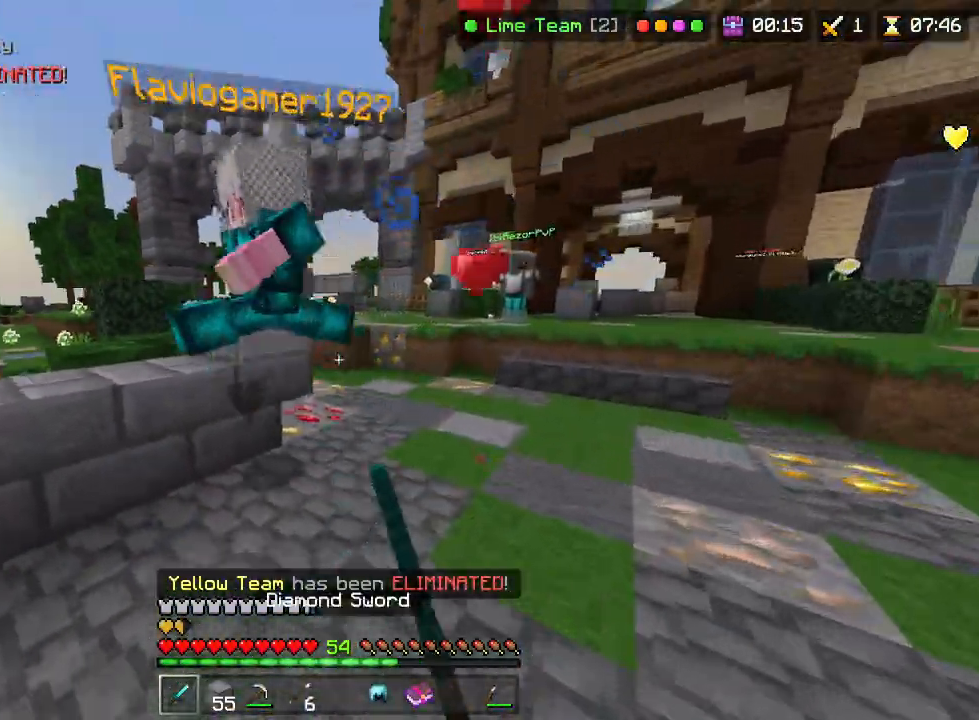
{"buttons": [], "left_stick": "up-right", "right_stick": "right"}
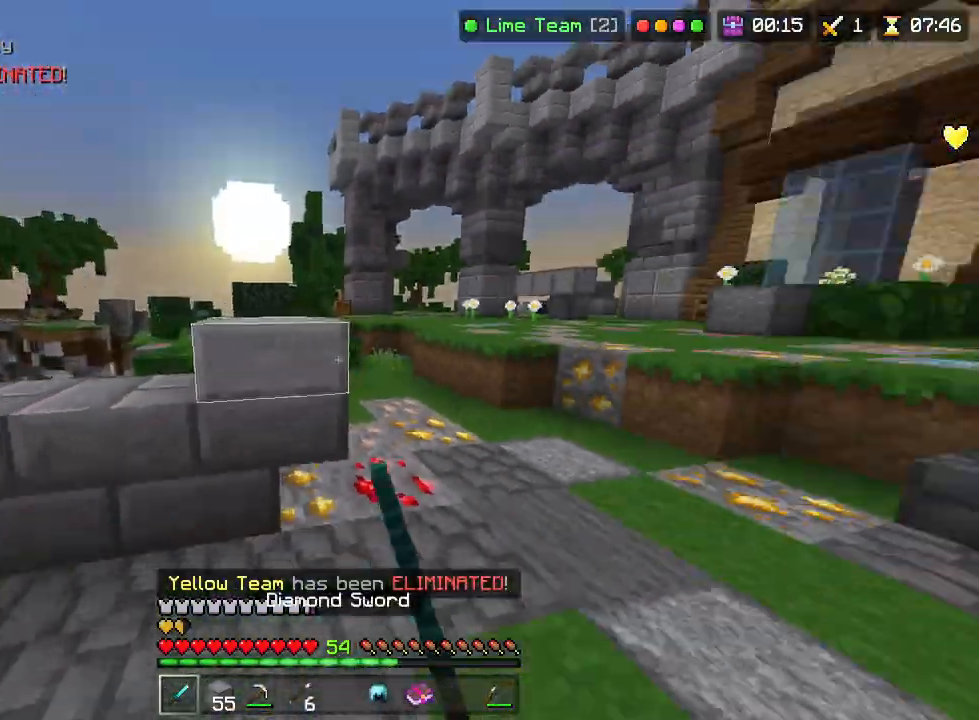
{"buttons": [], "left_stick": "up", "right_stick": "center", "events": [[117, "left_stick", "up"], [217, "right_stick", "up"], [283, "right_stick", "center"]]}
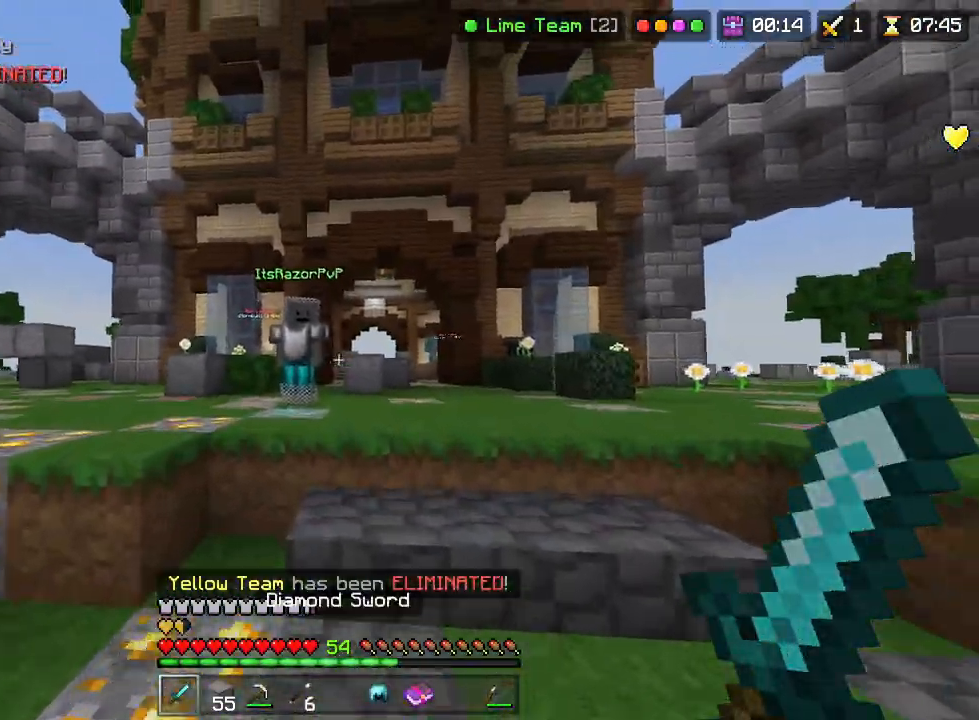
{"buttons": [], "left_stick": "up", "right_stick": "up", "events": [[17, "L1", "down"], [117, "L1", "up"], [417, "right_stick", "up"]]}
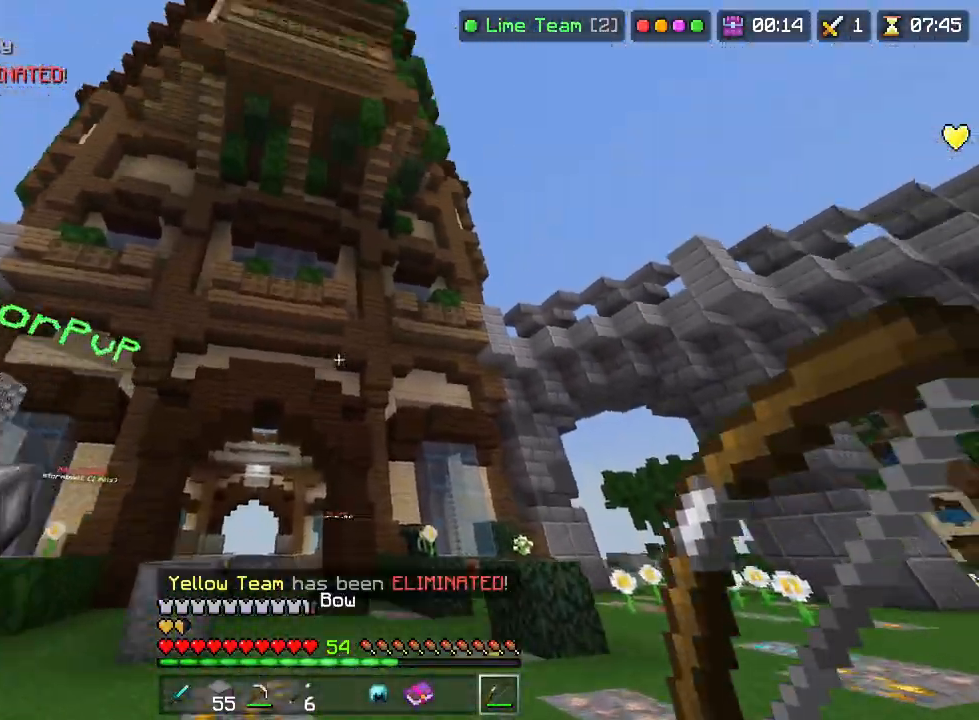
{"buttons": [], "left_stick": "up", "right_stick": "down-left", "events": [[200, "CIRCLE", "down"], [367, "right_stick", "center"], [383, "CIRCLE", "up"], [483, "right_stick", "down-left"]]}
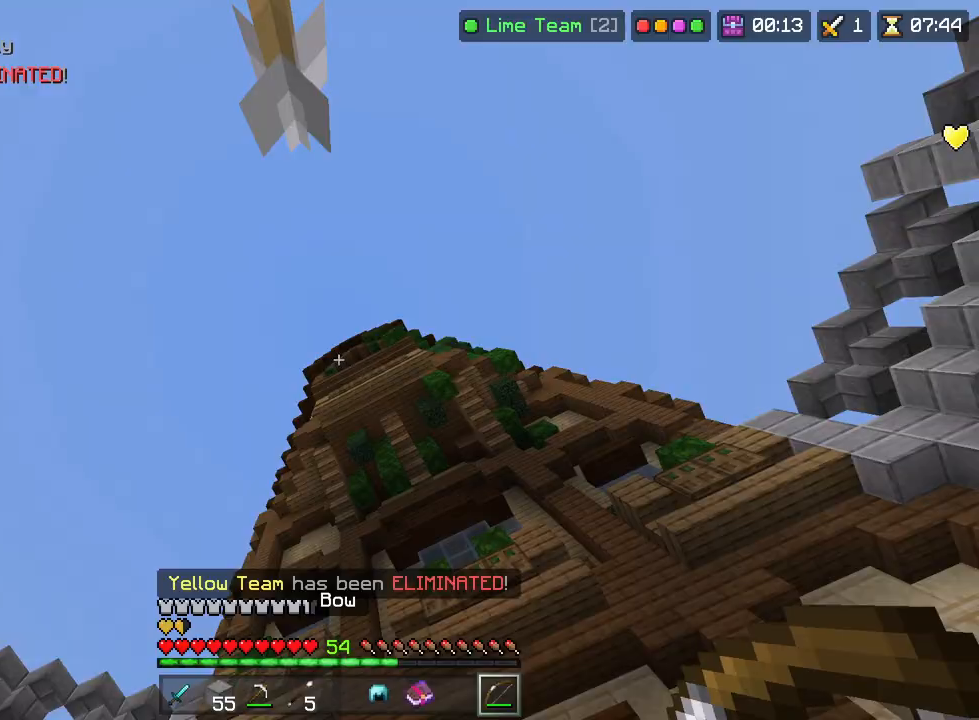
{"buttons": ["TRIANGLE"], "left_stick": "down-right", "right_stick": "center"}
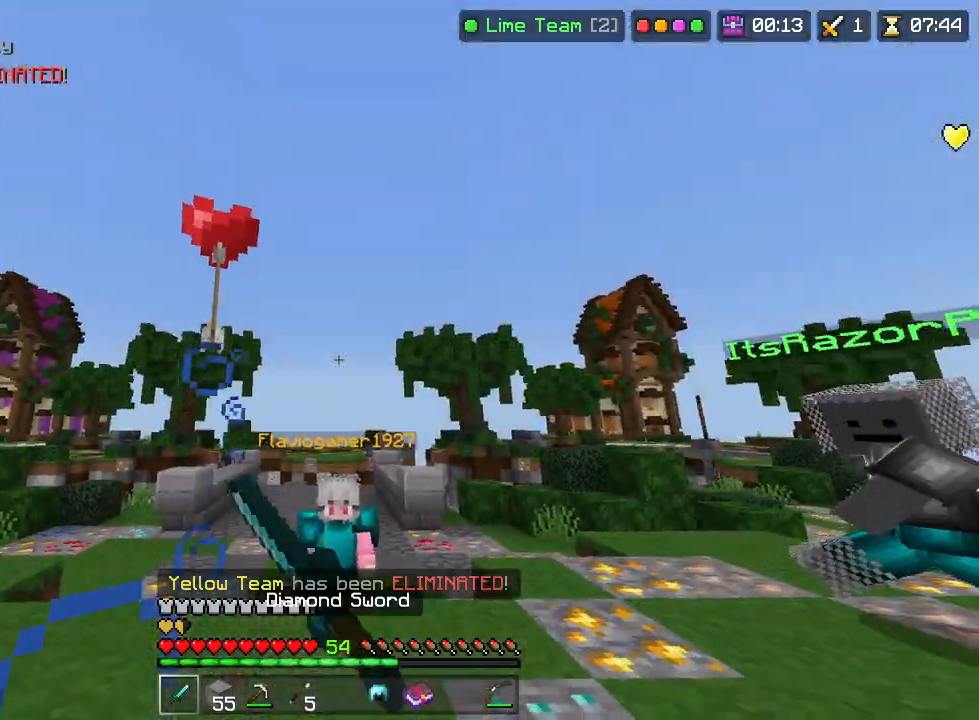
{"buttons": ["TRIANGLE"], "left_stick": "up-right", "right_stick": "center", "events": [[67, "left_stick", "up"], [150, "right_stick", "down"], [217, "left_stick", "up-right"], [317, "right_stick", "down-left"], [417, "right_stick", "center"]]}
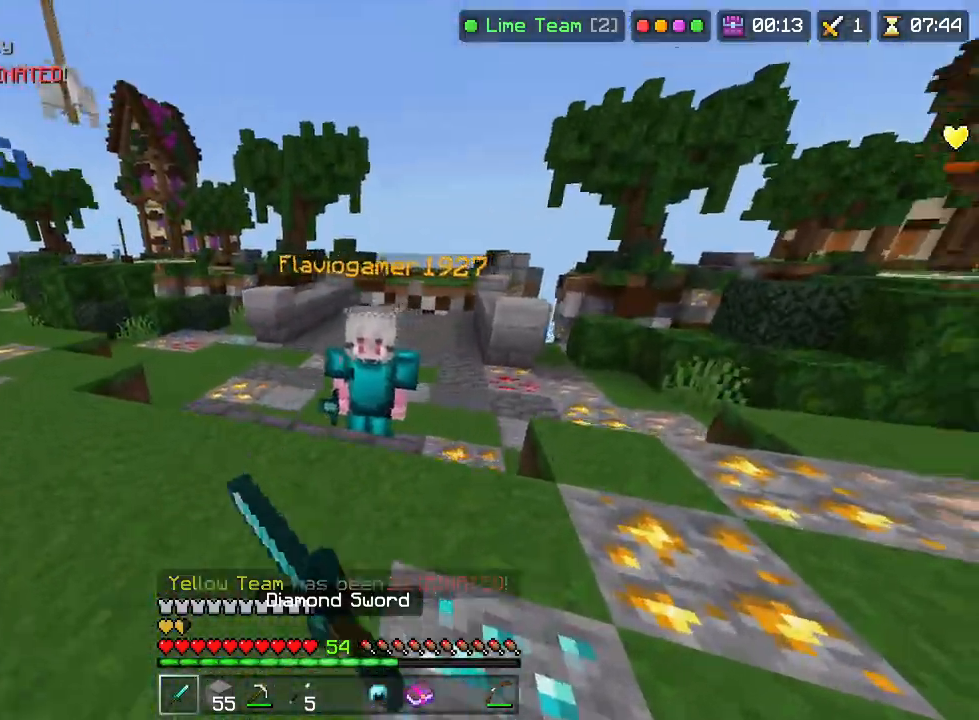
{"buttons": ["TRIANGLE"], "left_stick": "center", "right_stick": "center", "events": [[100, "right_stick", "down-left"], [117, "left_stick", "right"], [233, "left_stick", "center"], [233, "right_stick", "center"], [300, "left_stick", "left"], [483, "left_stick", "center"]]}
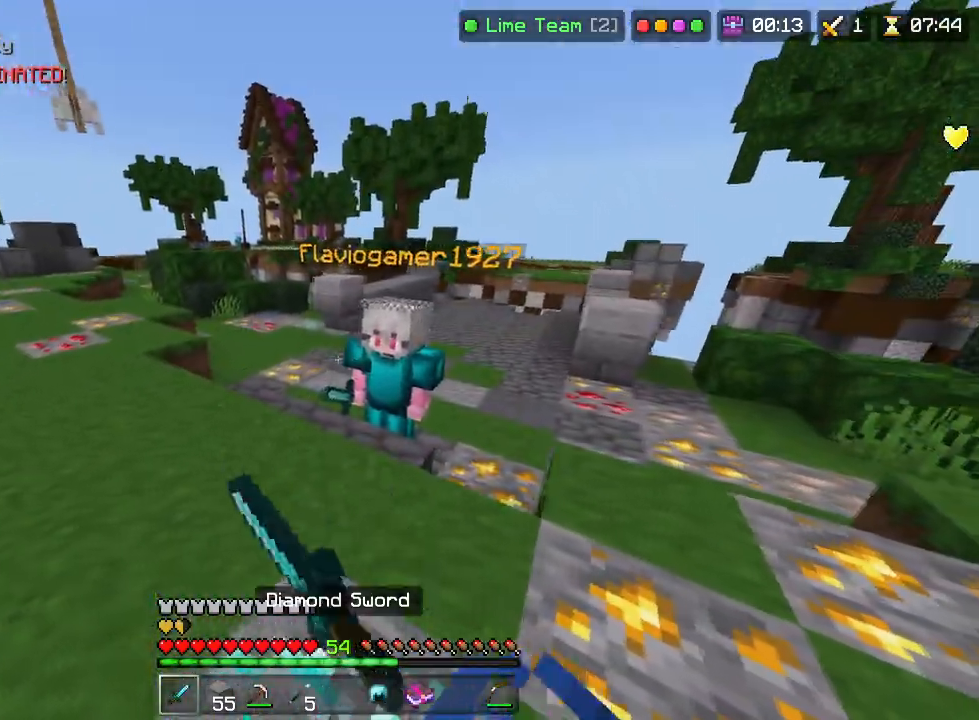
{"buttons": [], "left_stick": "center", "right_stick": "left"}
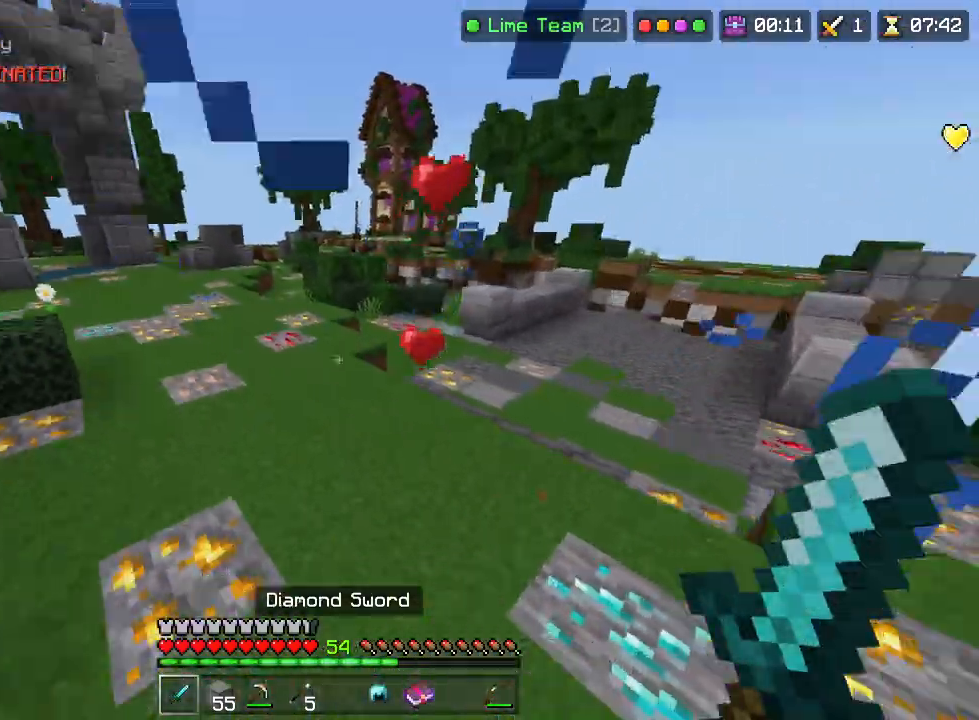
{"buttons": [], "left_stick": "up-right", "right_stick": "up-right", "events": [[200, "right_stick", "center"], [233, "left_stick", "right"], [417, "left_stick", "up-right"], [417, "right_stick", "right"], [467, "right_stick", "up-right"]]}
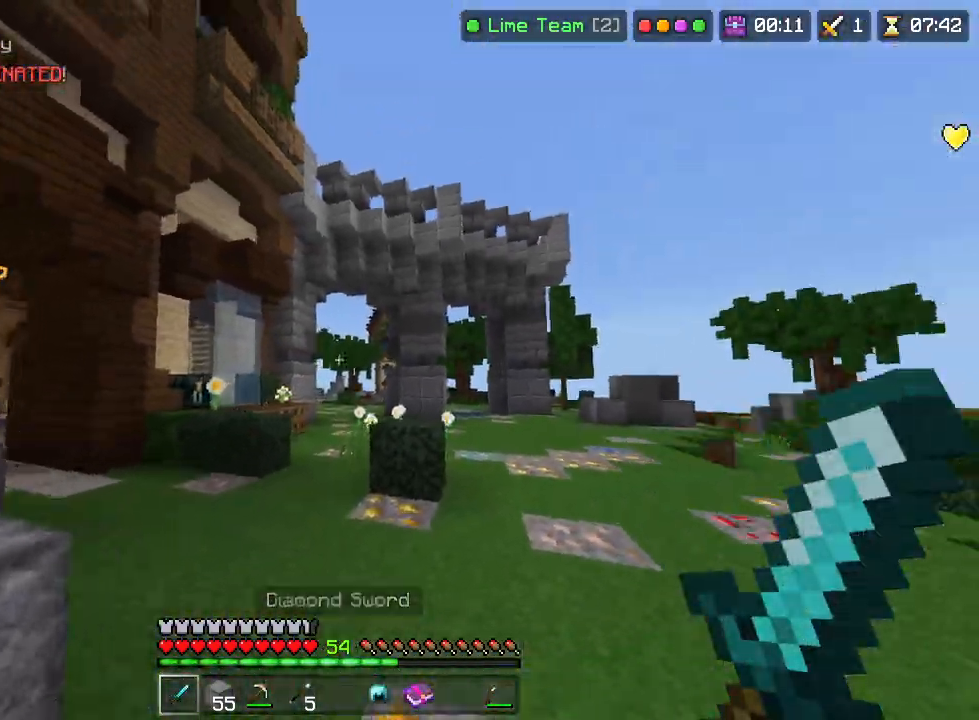
{"buttons": ["CIRCLE"], "left_stick": "up", "right_stick": "up-right", "events": [[167, "L1", "down"], [200, "left_stick", "up"], [250, "L1", "up"], [433, "CIRCLE", "down"]]}
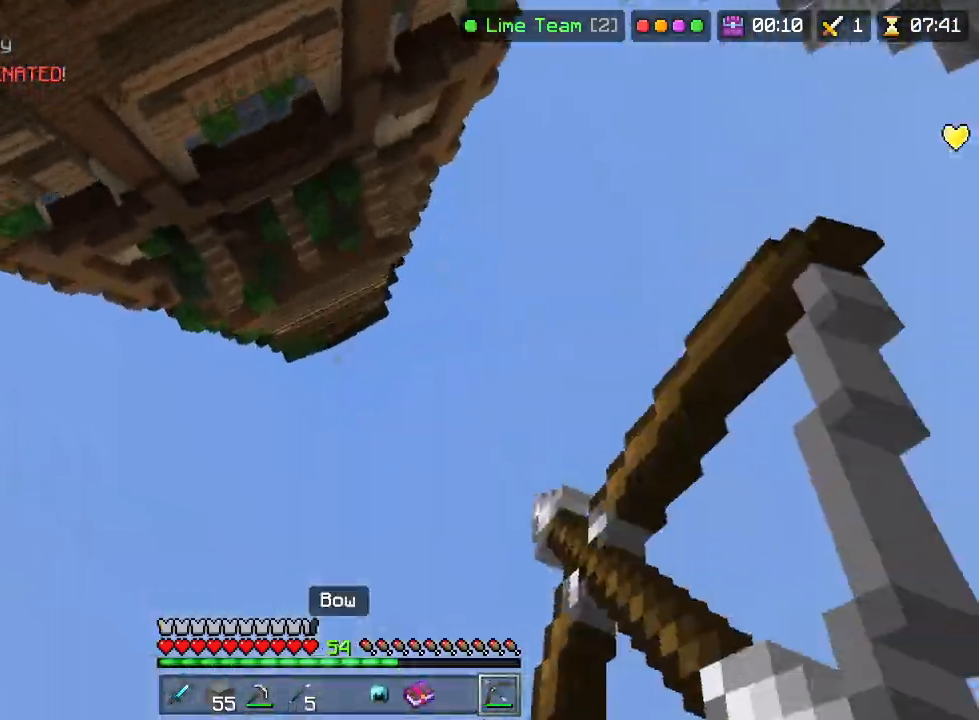
{"buttons": ["TRIANGLE"], "left_stick": "down-right", "right_stick": "down-left"}
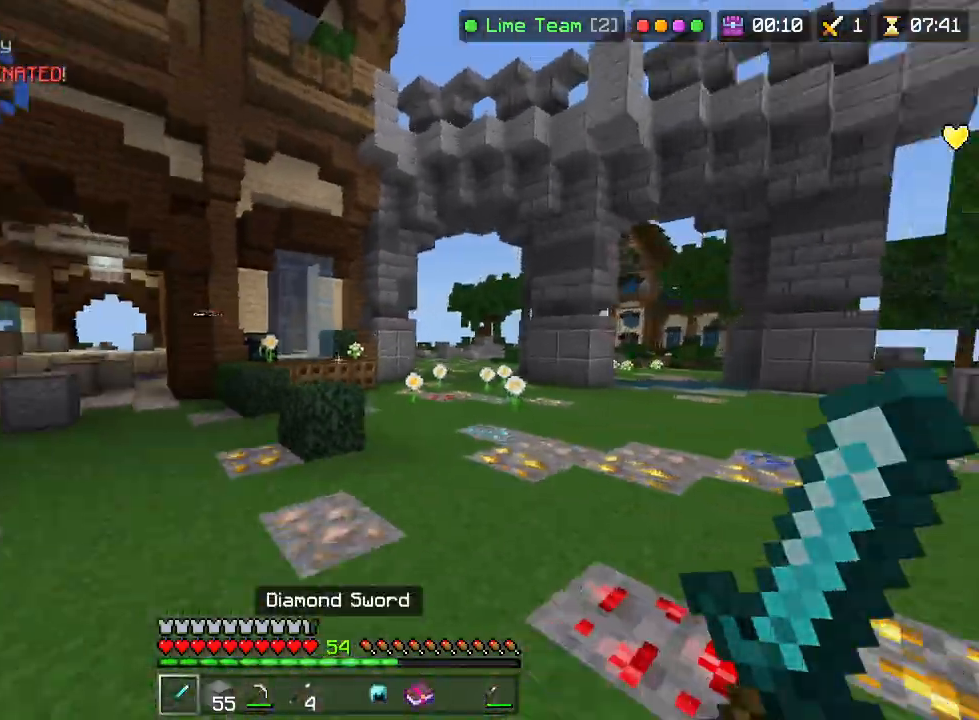
{"buttons": ["TRIANGLE"], "left_stick": "up-right", "right_stick": "left", "events": [[83, "right_stick", "center"], [150, "left_stick", "up-right"], [300, "right_stick", "left"]]}
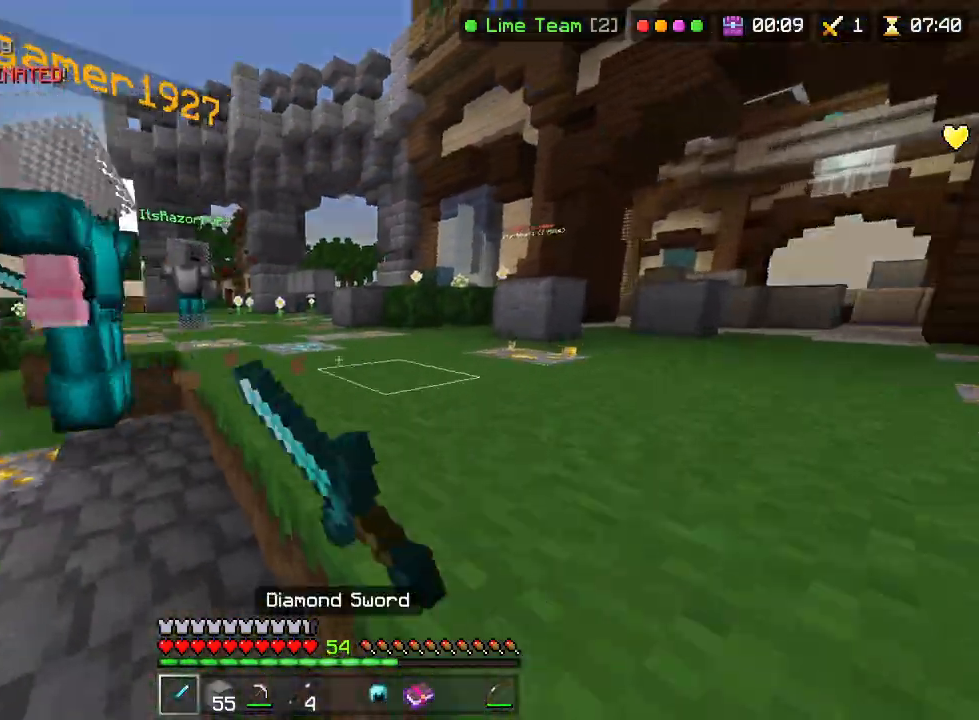
{"buttons": [], "left_stick": "up", "right_stick": "center"}
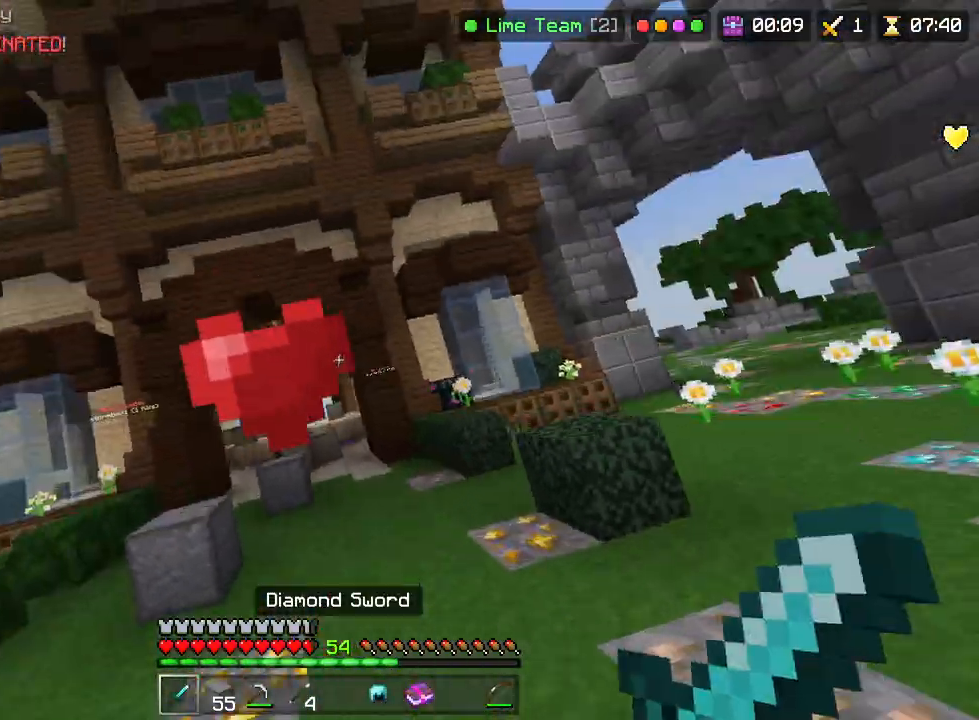
{"buttons": ["R2"], "left_stick": "up", "right_stick": "center", "events": [[167, "L1", "down"], [267, "L1", "up"], [267, "right_stick", "down"], [350, "right_stick", "center"], [450, "R2", "down"]]}
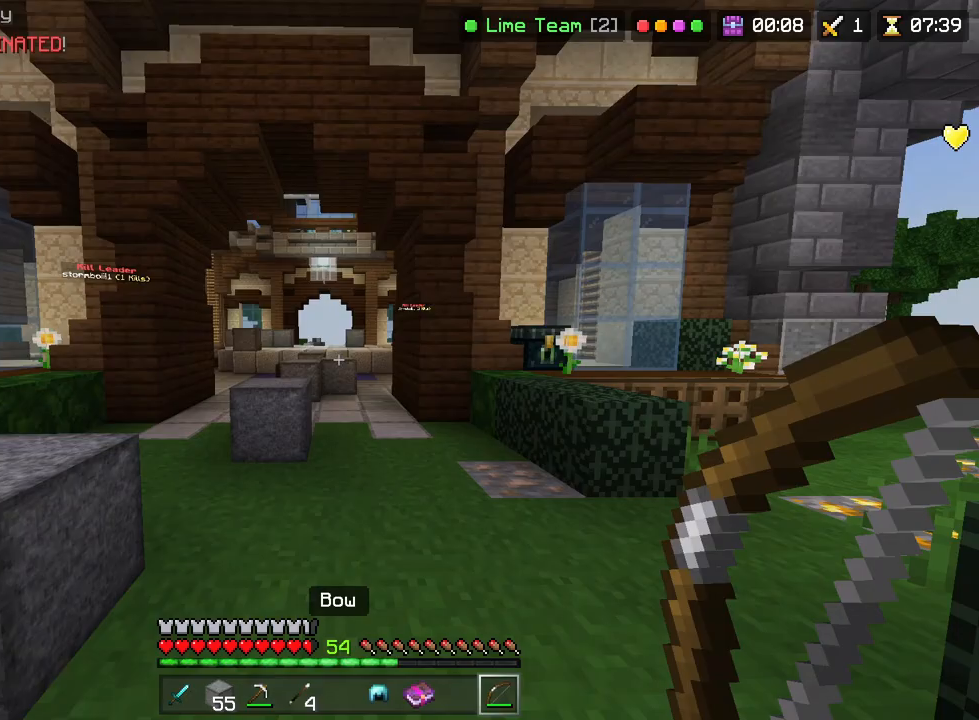
{"buttons": ["L3"], "left_stick": "up", "right_stick": "center", "events": [[33, "right_stick", "down"], [117, "right_stick", "center"], [300, "R2", "up"], [383, "L3", "down"]]}
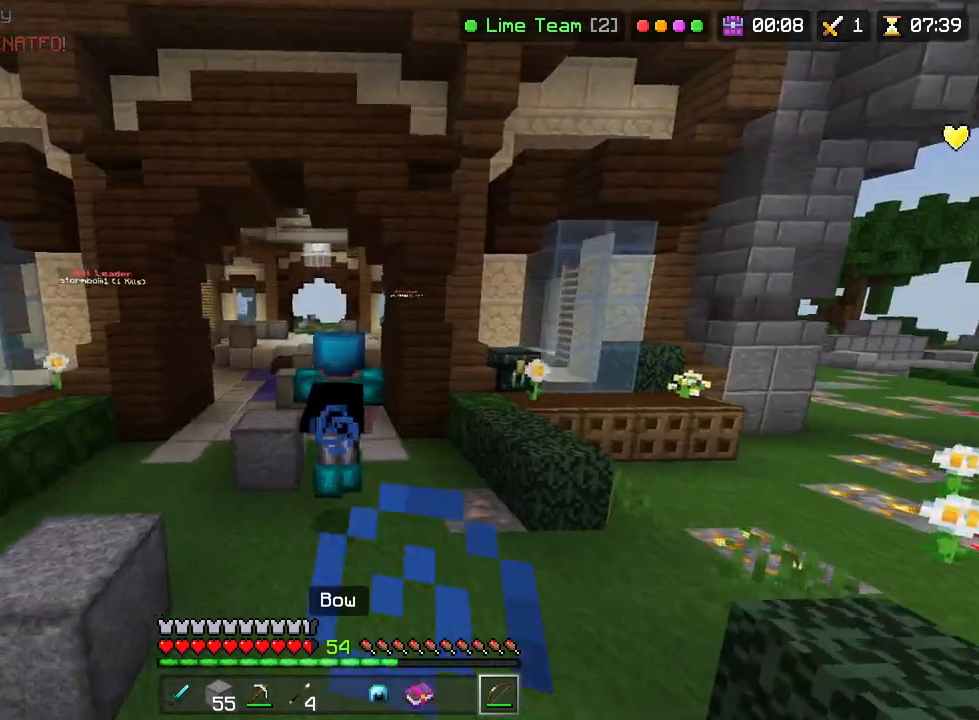
{"buttons": ["R2", "L3"], "left_stick": "up-left", "right_stick": "center", "events": [[117, "L3", "up"], [317, "R2", "down"], [333, "L3", "down"], [333, "left_stick", "up-left"], [367, "right_stick", "left"], [500, "right_stick", "center"]]}
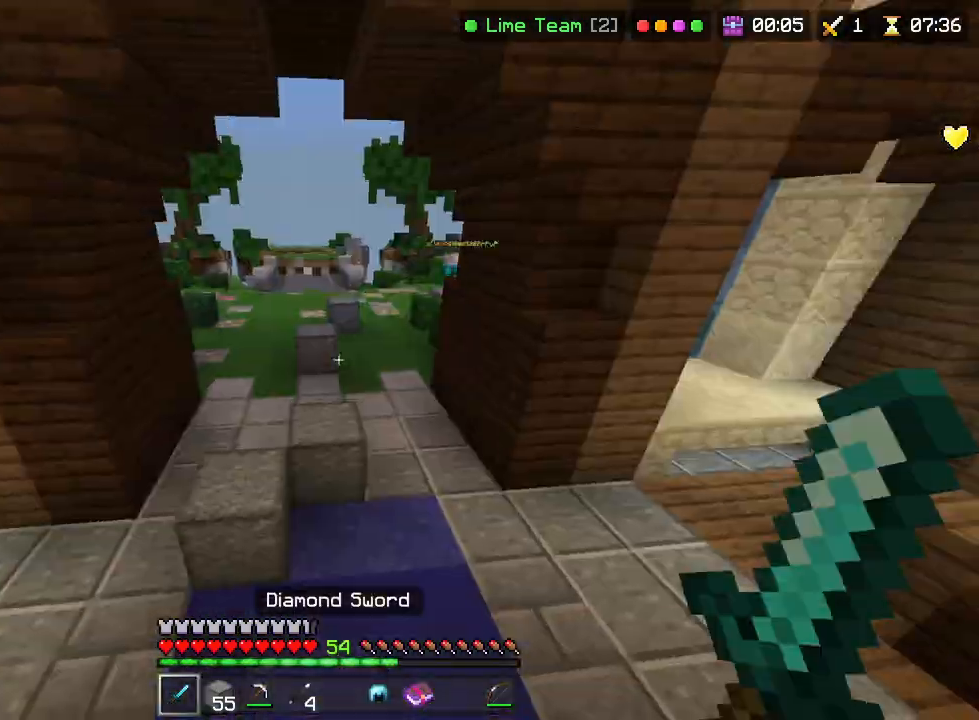
{"buttons": ["R2", "L3"], "left_stick": "up", "right_stick": "right", "events": [[67, "L3", "up"], [67, "R2", "up"], [150, "L3", "down"], [250, "L3", "up"], [250, "left_stick", "up"], [300, "R2", "down"], [333, "L3", "down"], [417, "L3", "up"], [417, "right_stick", "right"], [483, "L3", "down"]]}
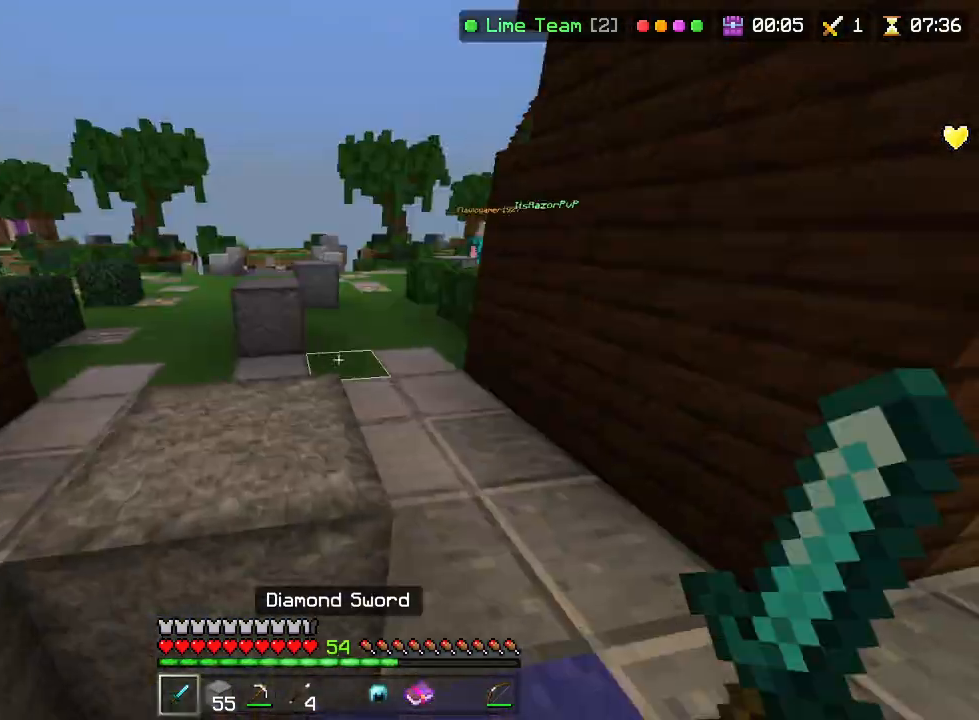
{"buttons": ["R2"], "left_stick": "up", "right_stick": "center", "events": [[33, "right_stick", "center"], [67, "L3", "up"], [183, "R2", "up"], [433, "R2", "down"]]}
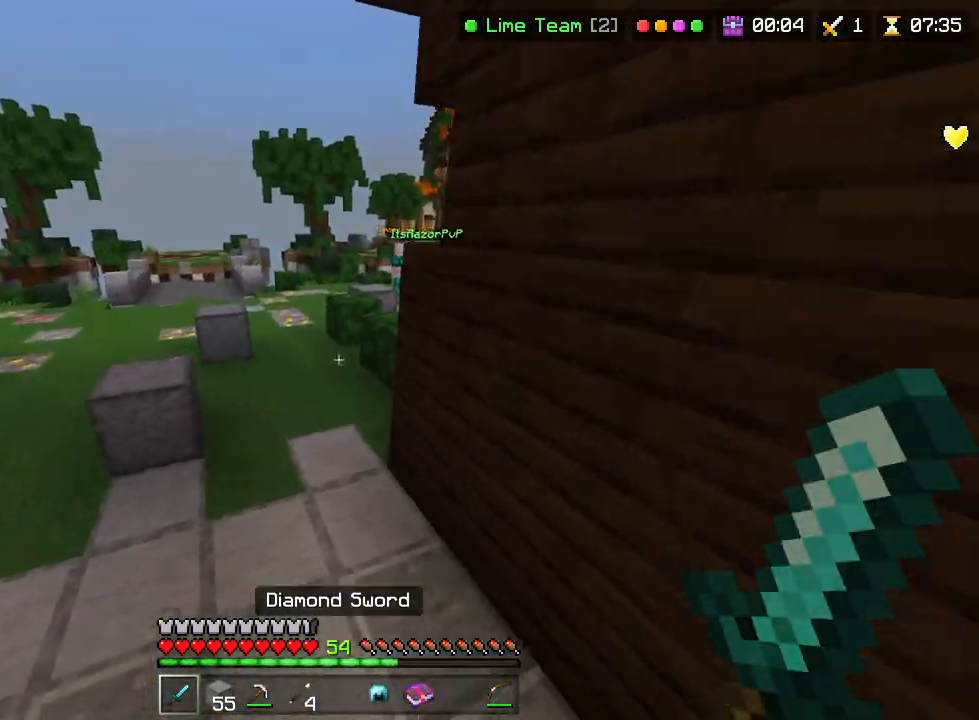
{"buttons": [], "left_stick": "up", "right_stick": "center", "events": [[67, "L1", "down"], [133, "L1", "up"], [317, "R2", "up"], [333, "L1", "down"], [417, "L1", "up"]]}
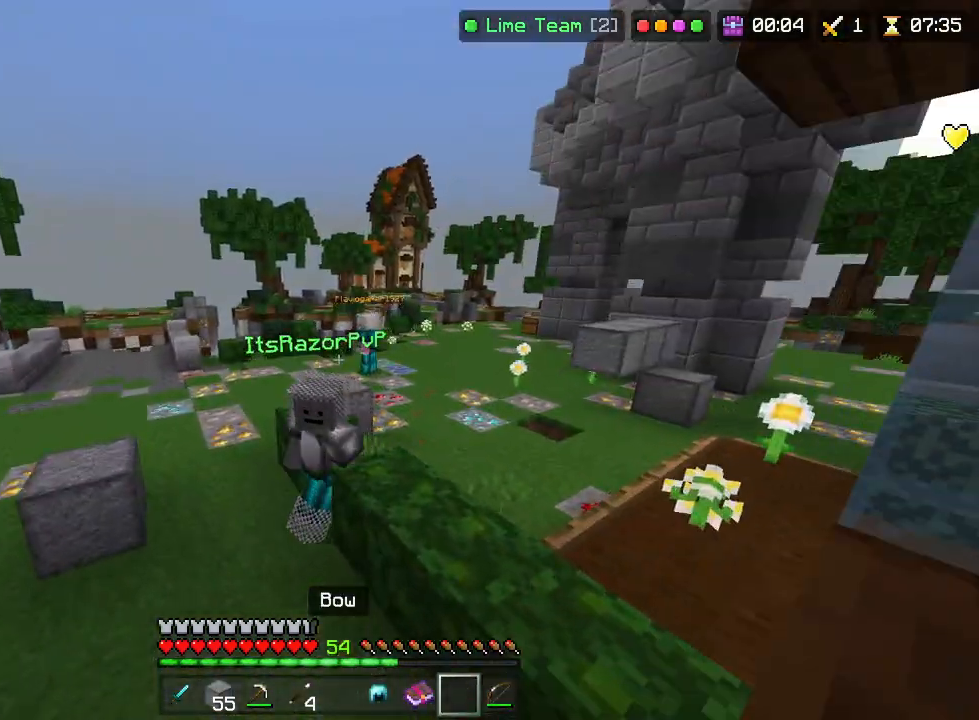
{"buttons": ["L1"], "left_stick": "down-left", "right_stick": "center", "events": [[167, "left_stick", "up-left"], [200, "L1", "down"], [233, "right_stick", "left"], [283, "L1", "up"], [300, "left_stick", "down-left"], [367, "L1", "down"], [433, "L1", "up"], [467, "L1", "down"], [467, "right_stick", "center"]]}